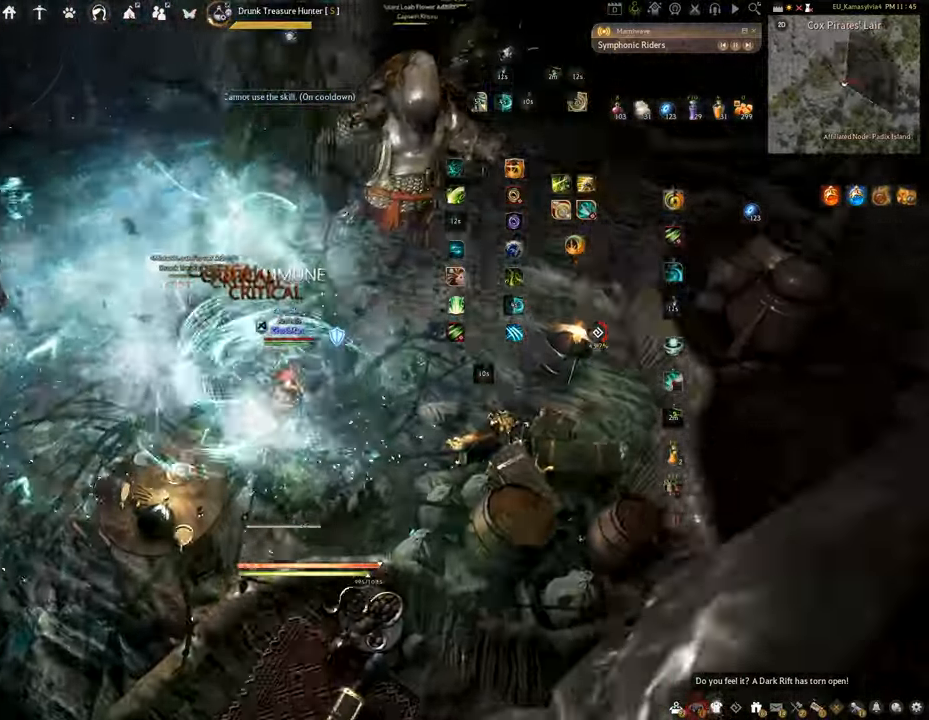
Gameplay with keyboard and mouse; each line is a JSON object with the keys and mouse buttons held at the frame after it. "events" lists presses ("down") and releases ("up") of "a", "c", "d", "e", "f", "q", "s", "shift", "space", "tab", "w", "x", "z", "mouse_left" and "mouse_right" between this image and that frame as [ms after this image, input, new state], when the widget could be followed in between. "mouse_left", "mouse_right" = the "left", "right" buttons of the "mouse" list. No other keys are recorded. Mouse movement is not recorded.
{"keys": ["f", "shift"], "mouse": [], "events": [[184, "mouse_left", "up"]]}
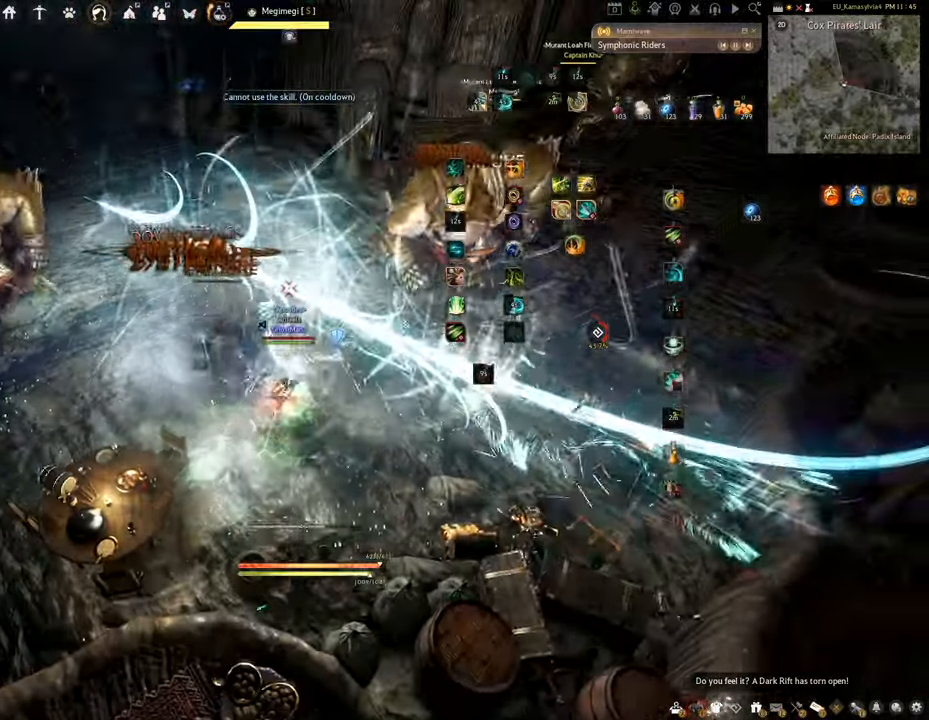
{"keys": ["f", "w"], "mouse": [], "events": [[267, "w", "down"], [300, "shift", "up"]]}
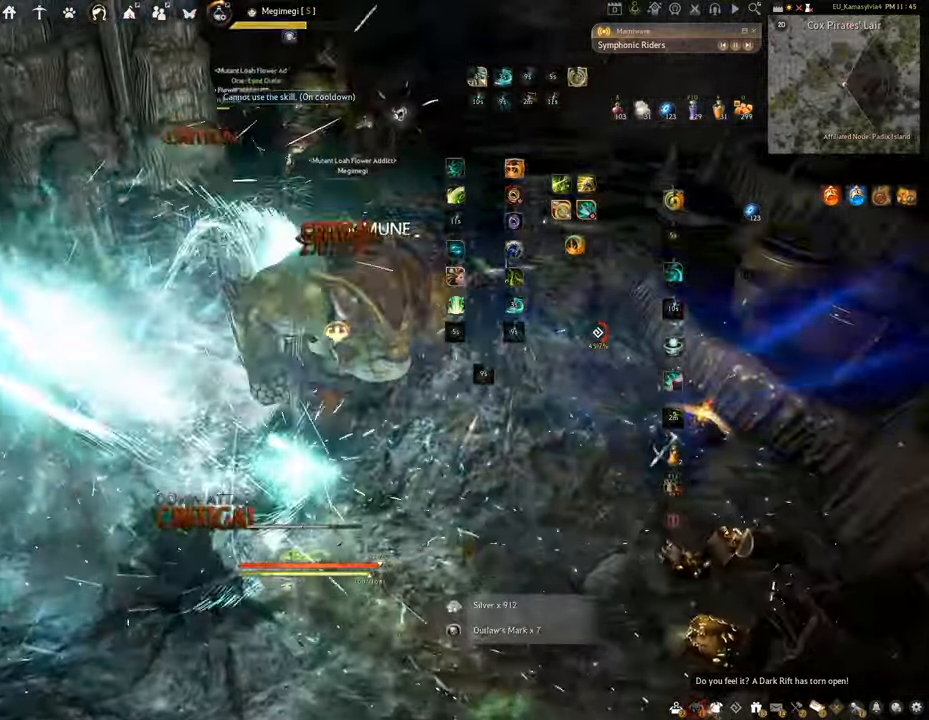
{"keys": ["f", "s"], "mouse": [], "events": [[150, "w", "up"], [283, "s", "down"]]}
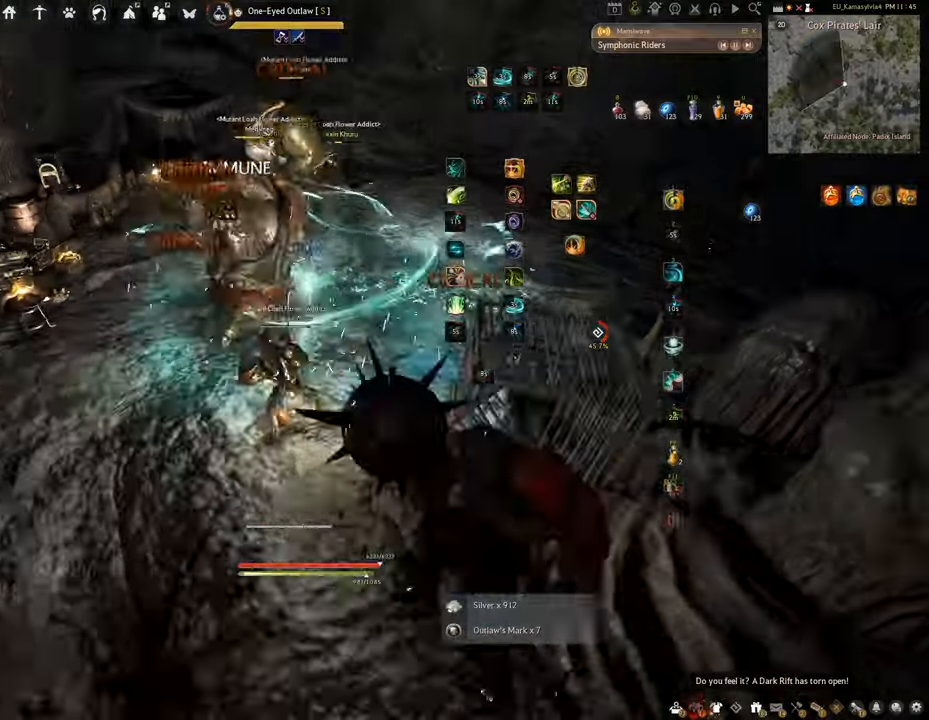
{"keys": ["f", "s"], "mouse": [], "events": []}
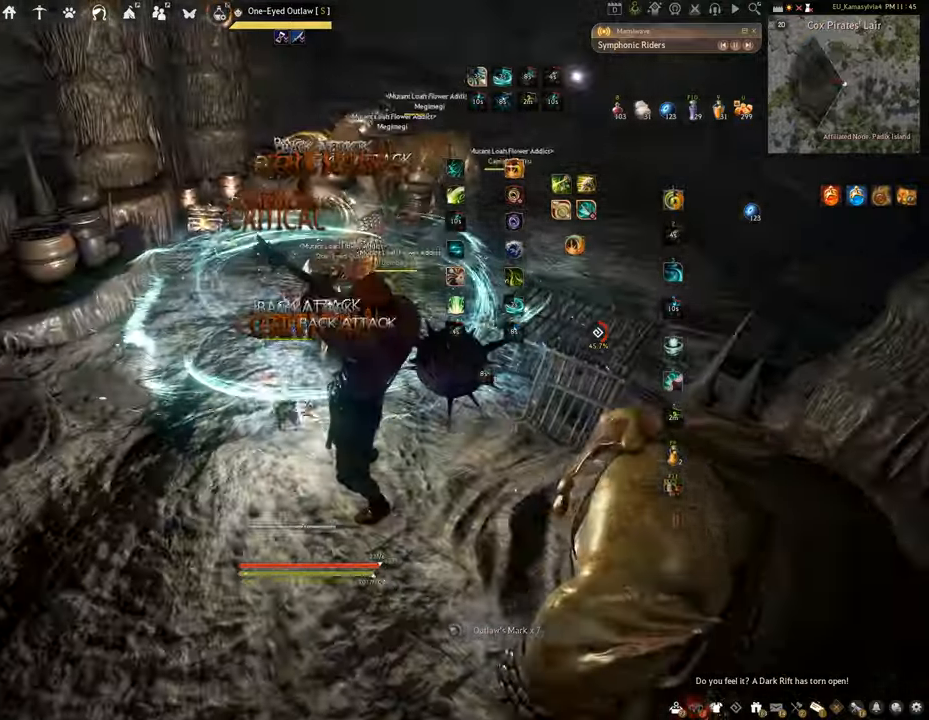
{"keys": [], "mouse": ["right"], "events": [[384, "s", "up"], [417, "f", "up"], [484, "mouse_right", "down"]]}
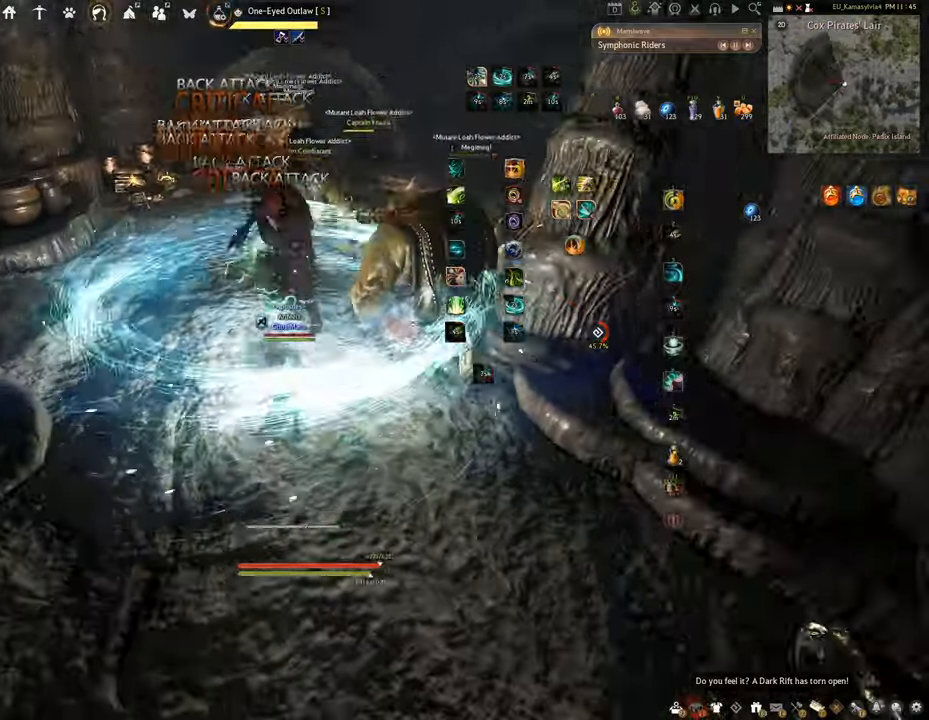
{"keys": ["q"], "mouse": ["right"], "events": [[284, "q", "down"]]}
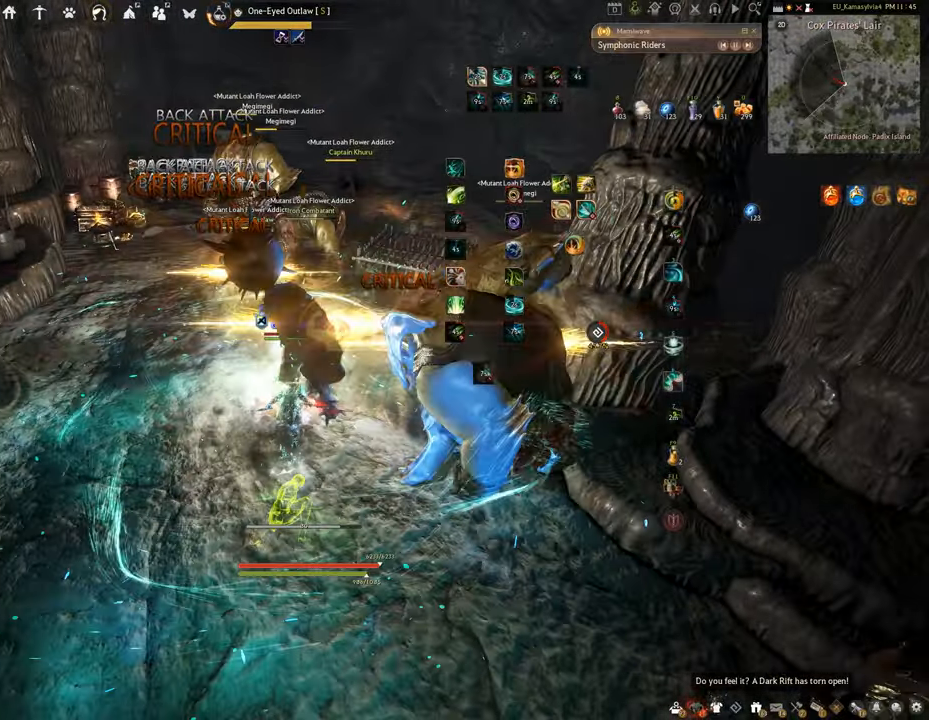
{"keys": ["space"], "mouse": [], "events": [[33, "mouse_right", "up"], [33, "space", "down"], [50, "q", "up"]]}
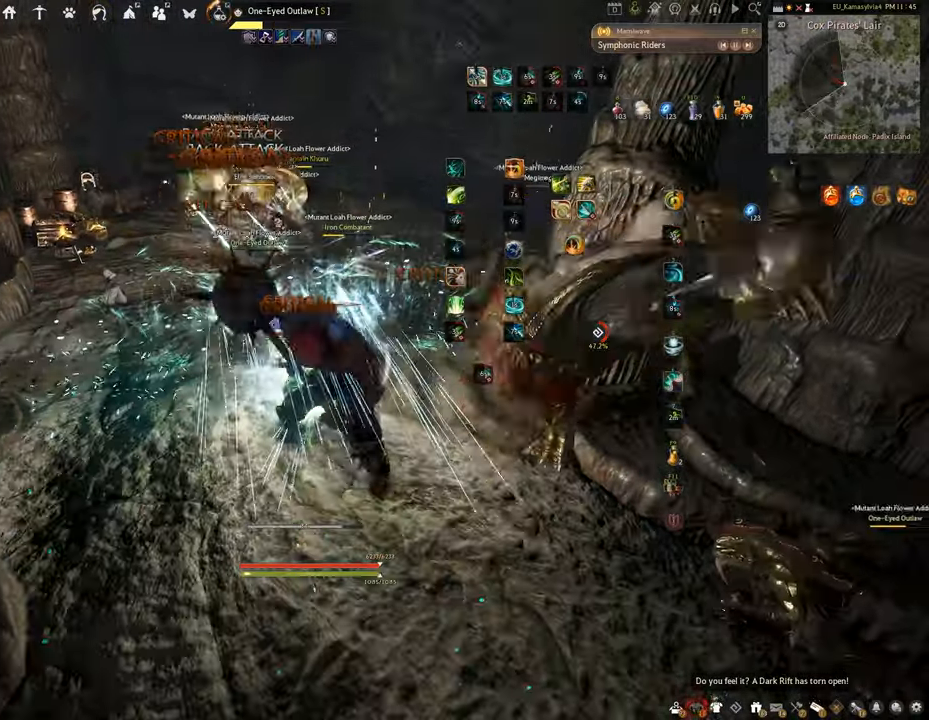
{"keys": [], "mouse": [], "events": [[434, "space", "up"]]}
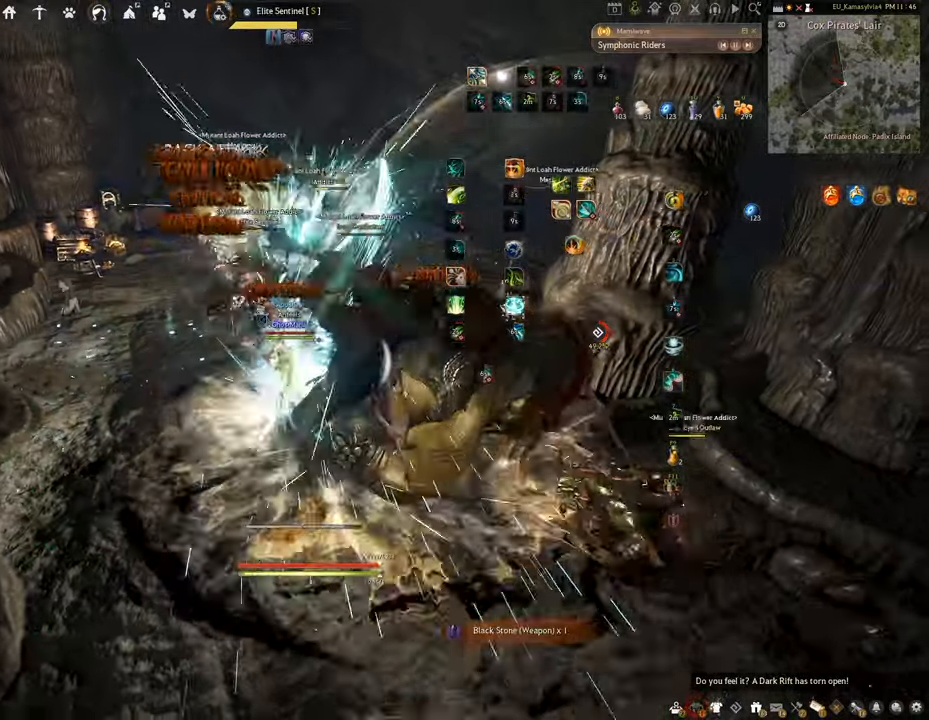
{"keys": [], "mouse": [], "events": []}
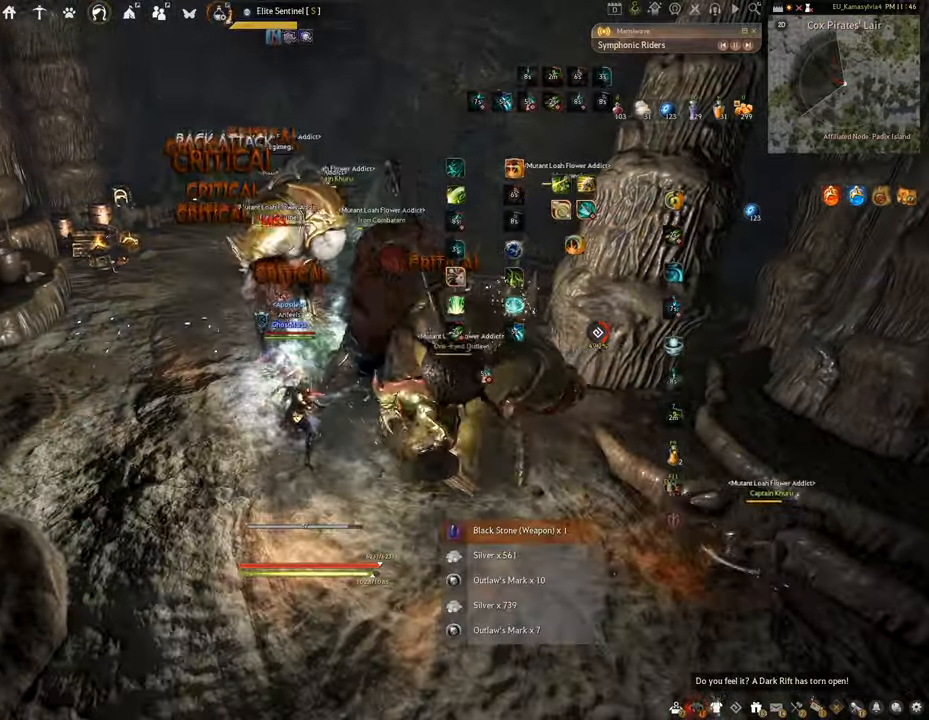
{"keys": ["f", "s"], "mouse": [], "events": [[184, "s", "down"], [284, "f", "down"]]}
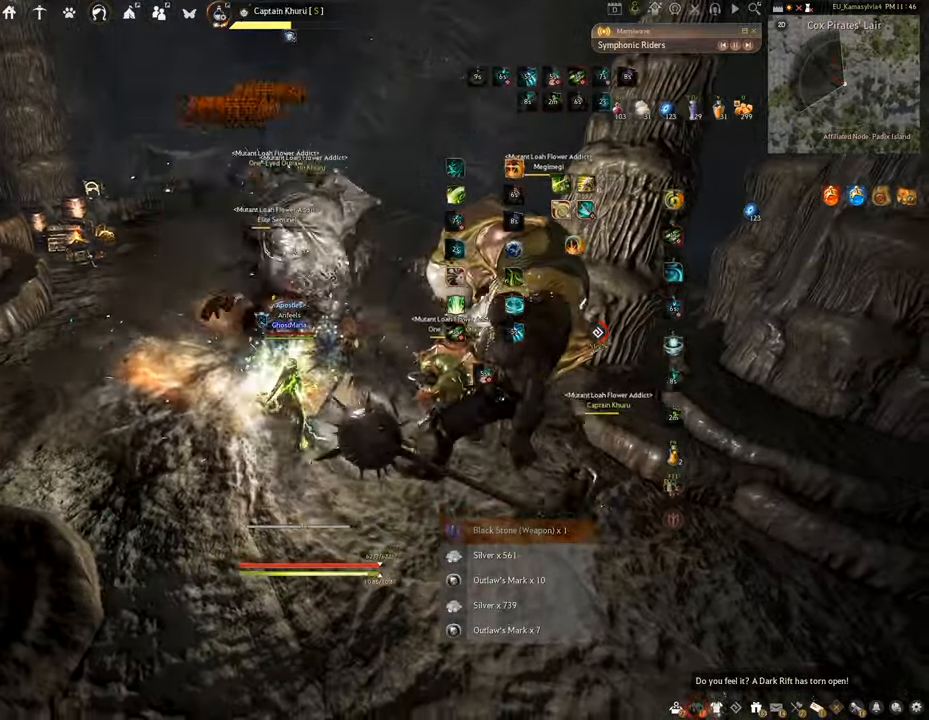
{"keys": ["shift"], "mouse": ["left", "right"], "events": [[150, "shift", "down"], [200, "s", "up"], [267, "f", "up"], [300, "mouse_right", "down"], [367, "mouse_left", "down"]]}
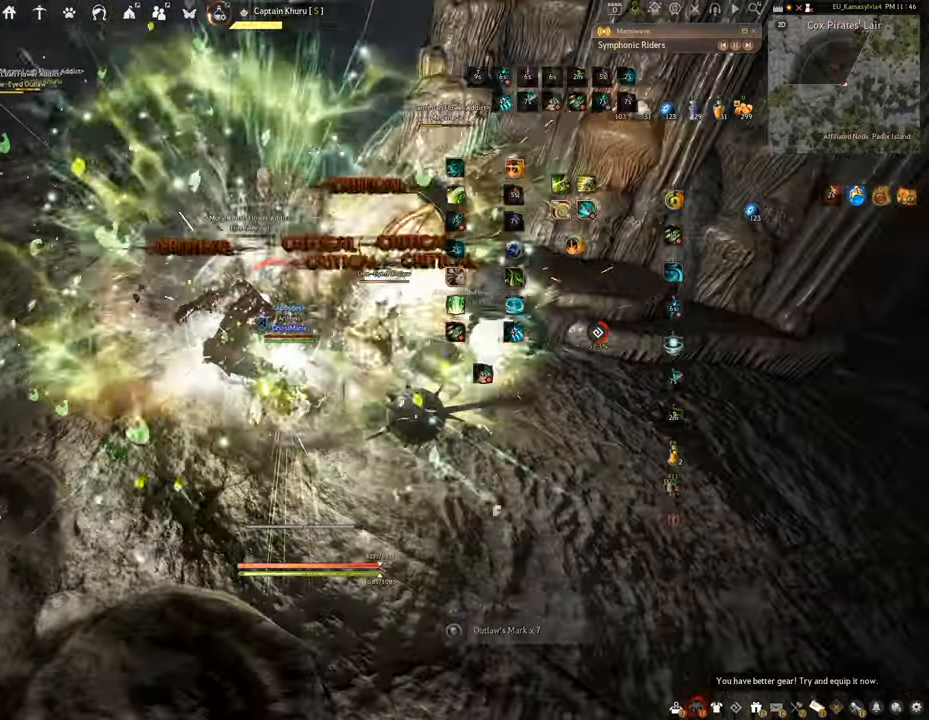
{"keys": ["c"], "mouse": ["left"], "events": [[301, "shift", "up"], [351, "c", "down"], [501, "mouse_right", "up"]]}
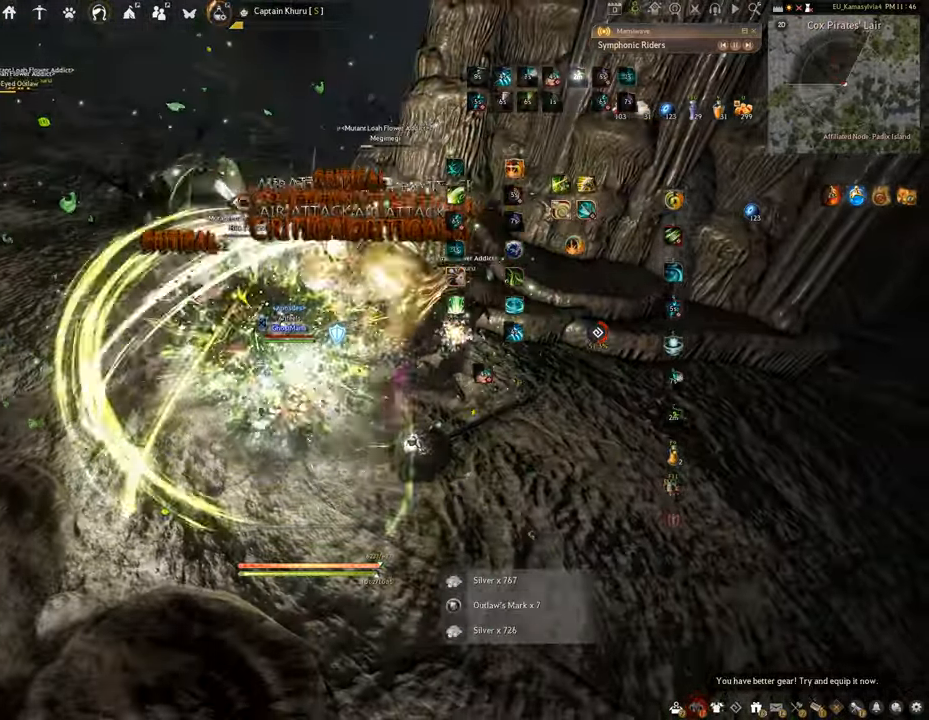
{"keys": ["f"], "mouse": [], "events": [[50, "mouse_left", "up"], [167, "c", "up"], [284, "f", "down"]]}
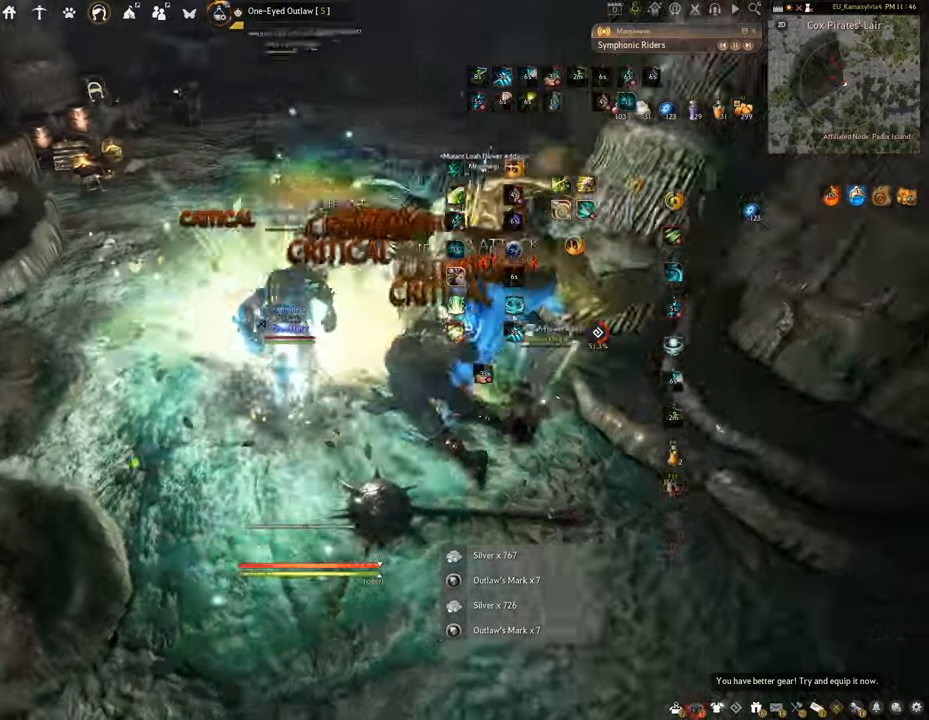
{"keys": ["f", "s"], "mouse": [], "events": [[133, "s", "down"]]}
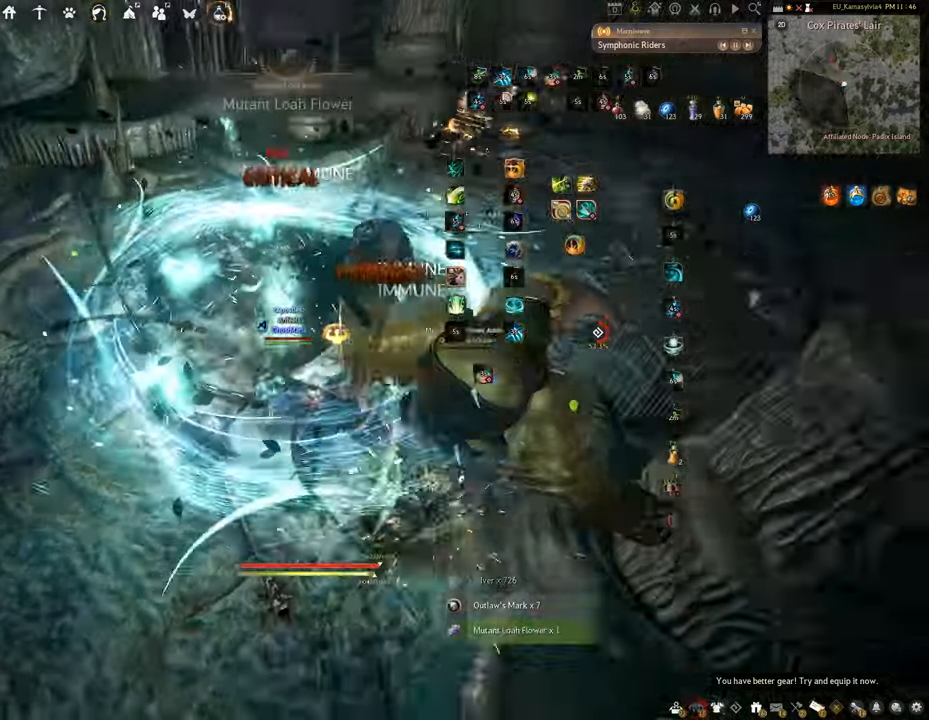
{"keys": [], "mouse": ["left"], "events": [[33, "s", "up"], [67, "f", "up"], [67, "mouse_left", "down"]]}
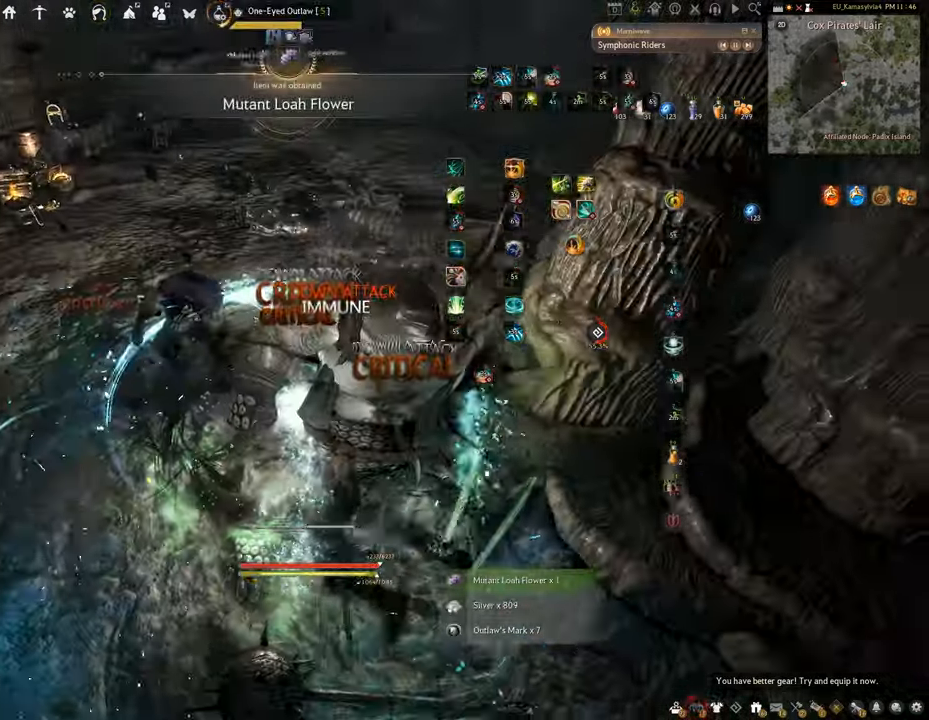
{"keys": ["a", "w"], "mouse": ["right"], "events": [[83, "mouse_left", "up"], [317, "w", "down"], [417, "mouse_right", "down"], [467, "a", "down"]]}
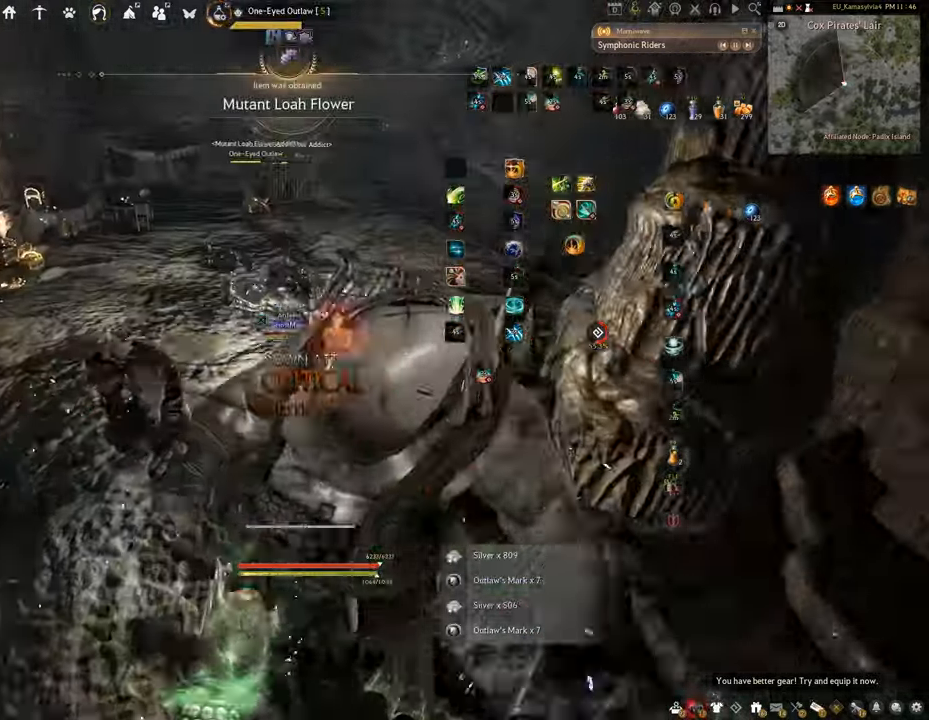
{"keys": ["w"], "mouse": ["right"], "events": [[200, "a", "up"]]}
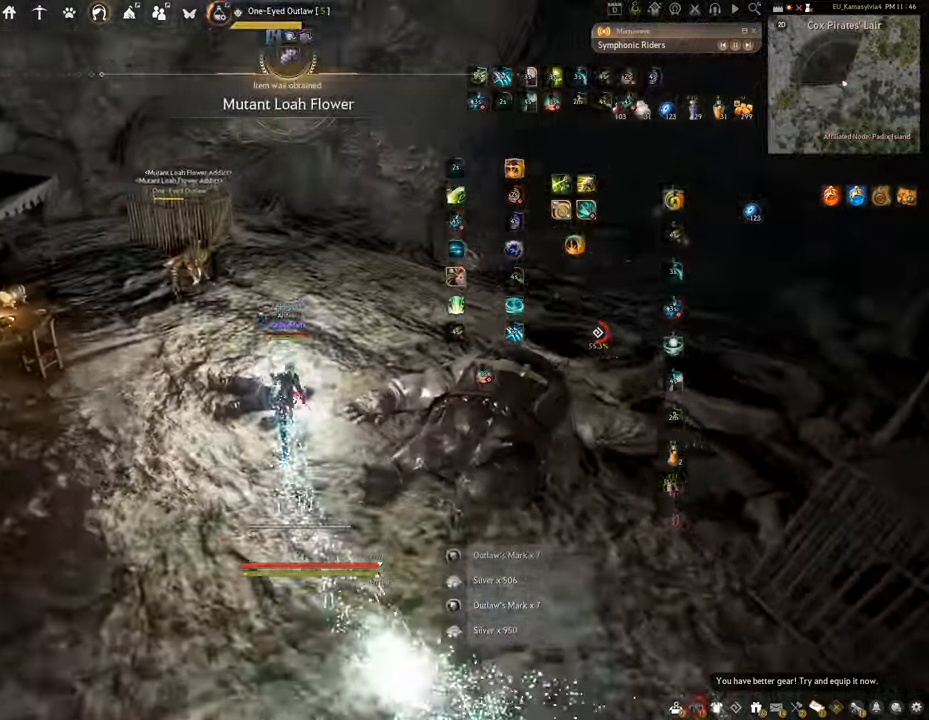
{"keys": ["w"], "mouse": ["right"], "events": []}
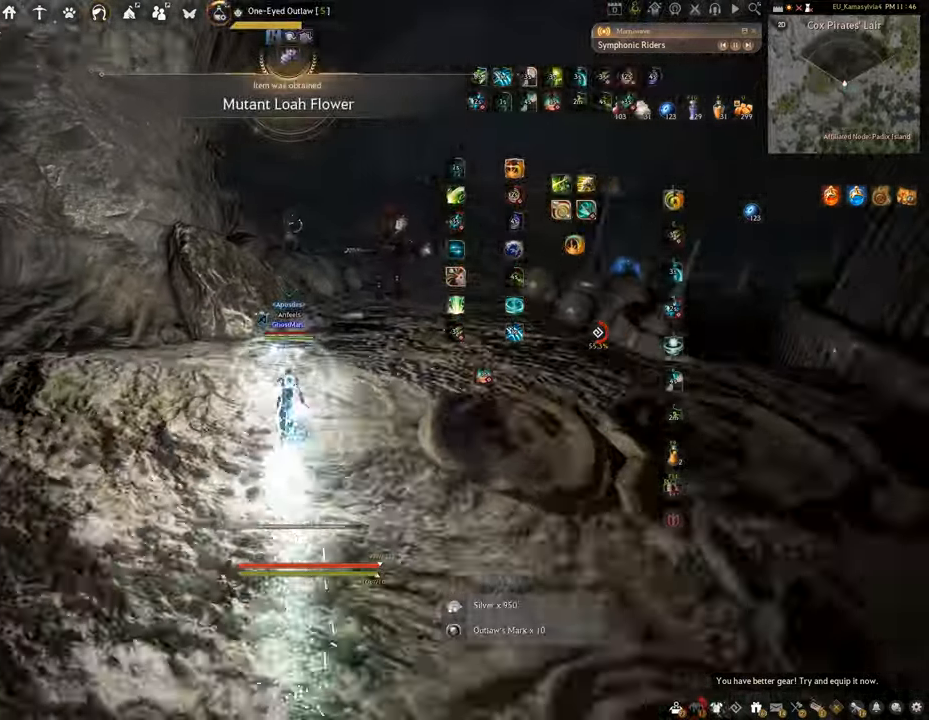
{"keys": ["w"], "mouse": ["right"], "events": []}
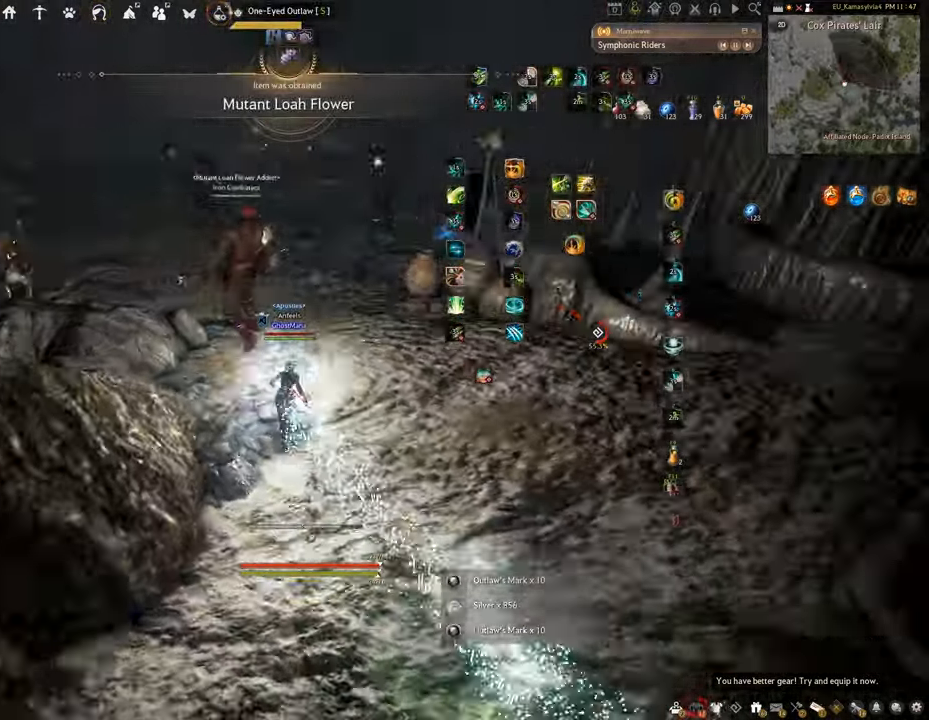
{"keys": ["w"], "mouse": ["right"], "events": []}
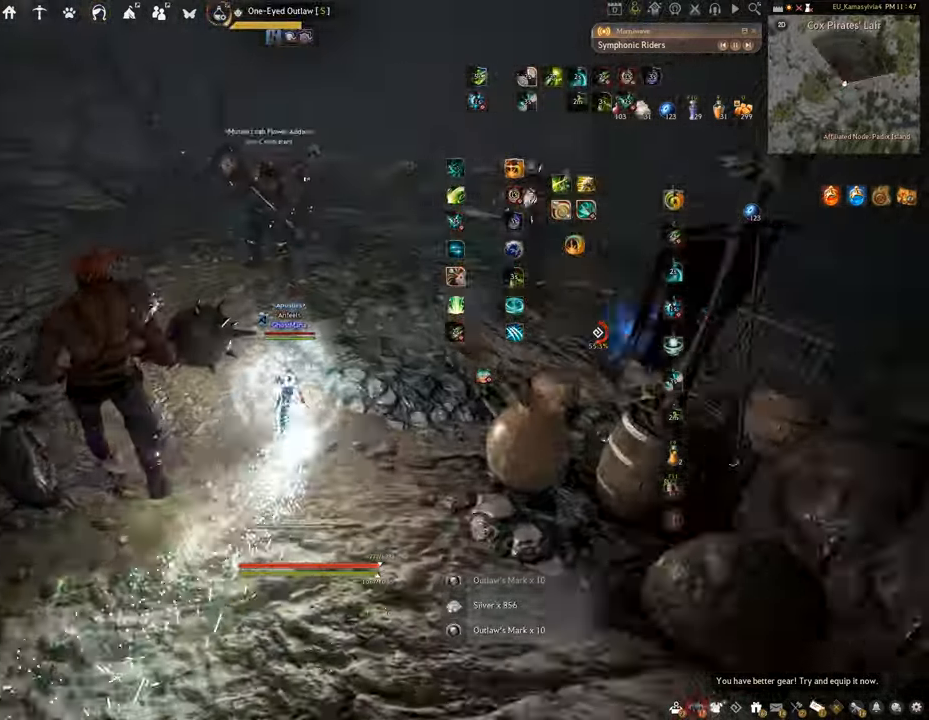
{"keys": [], "mouse": [], "events": [[501, "mouse_right", "up"], [501, "w", "up"]]}
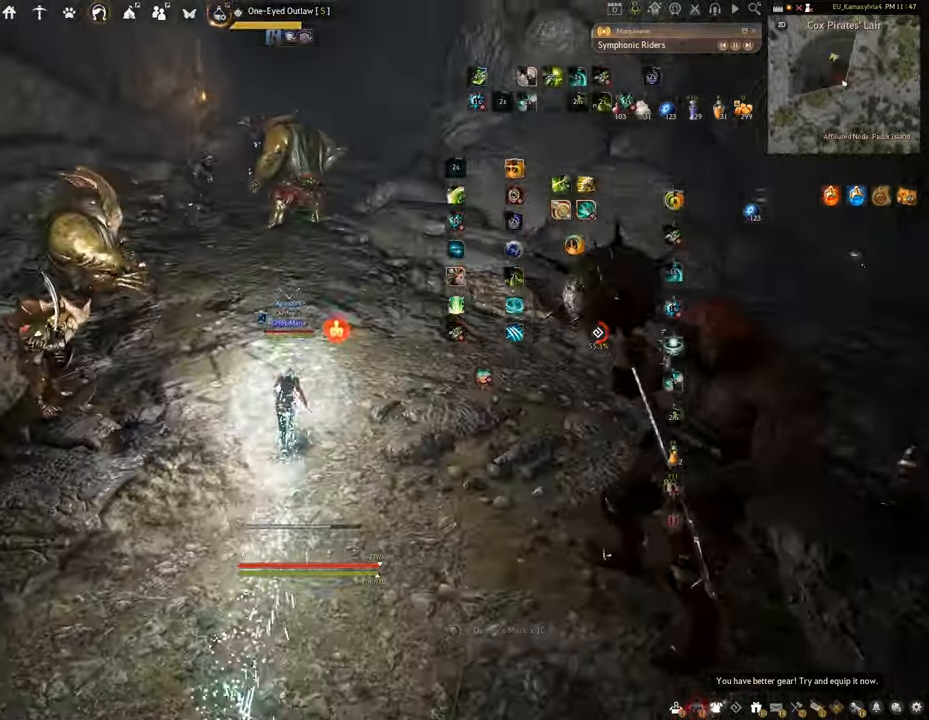
{"keys": ["e", "shift"], "mouse": [], "events": [[16, "shift", "down"], [66, "e", "down"]]}
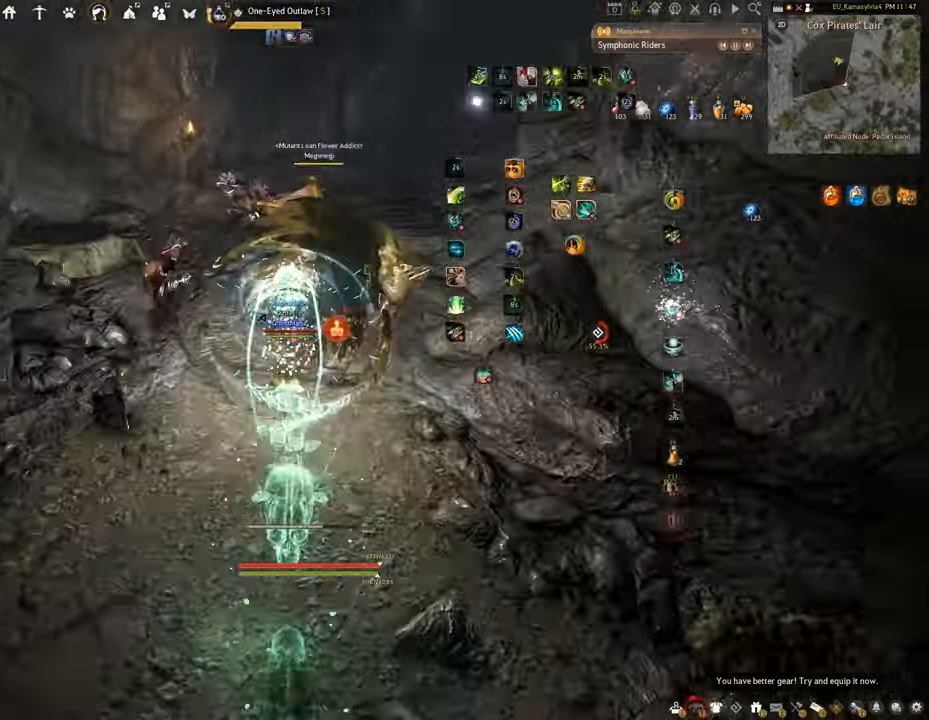
{"keys": ["f", "w"], "mouse": [], "events": [[17, "shift", "up"], [100, "e", "up"], [150, "w", "down"], [234, "f", "down"]]}
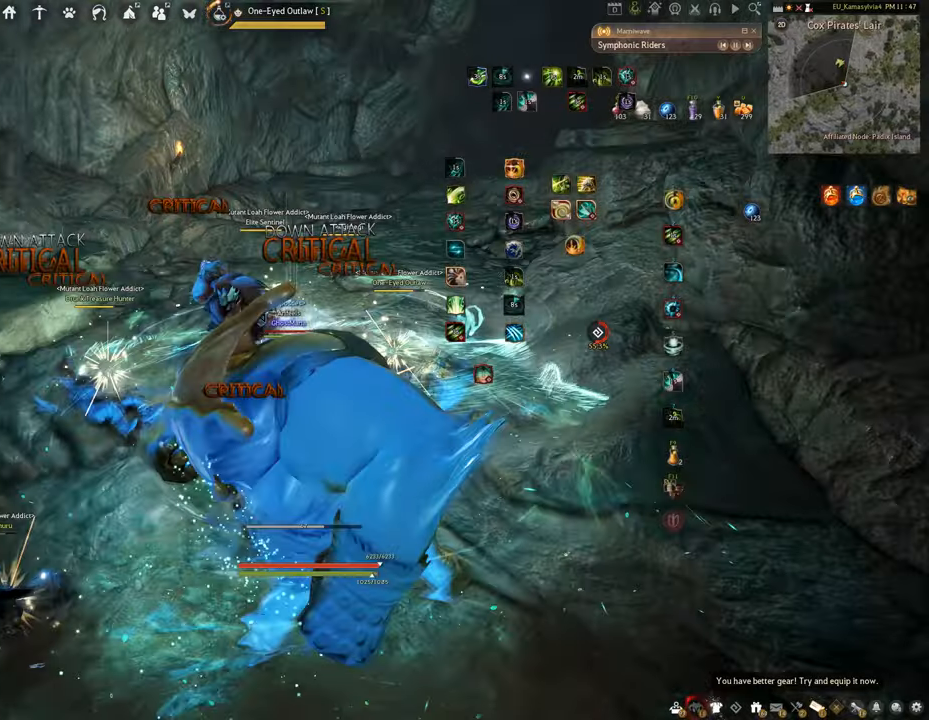
{"keys": ["f", "w"], "mouse": [], "events": []}
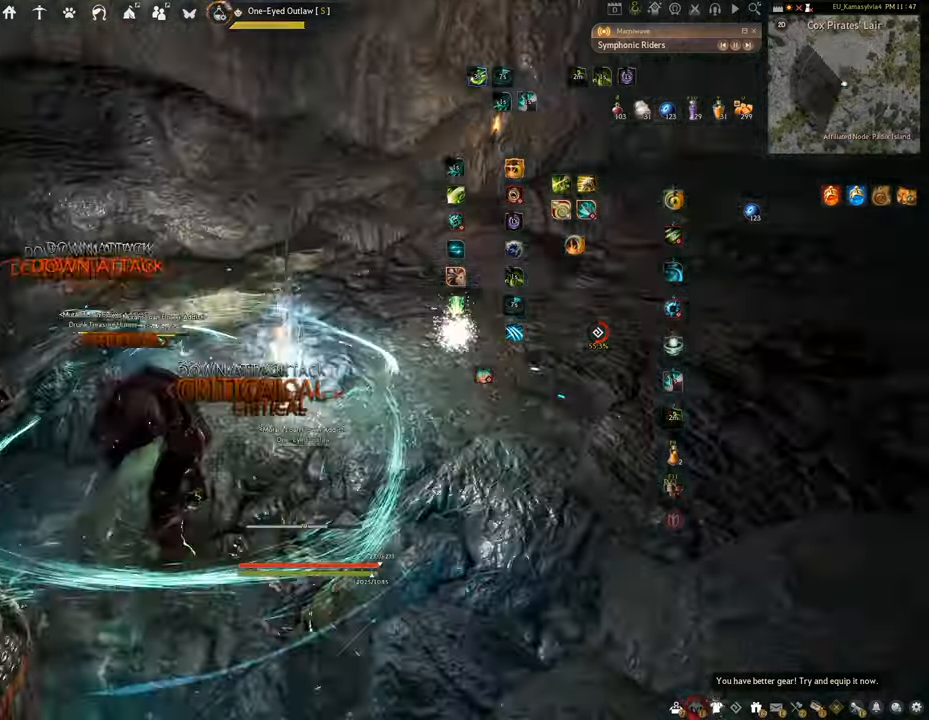
{"keys": [], "mouse": [], "events": [[317, "f", "up"], [334, "w", "up"]]}
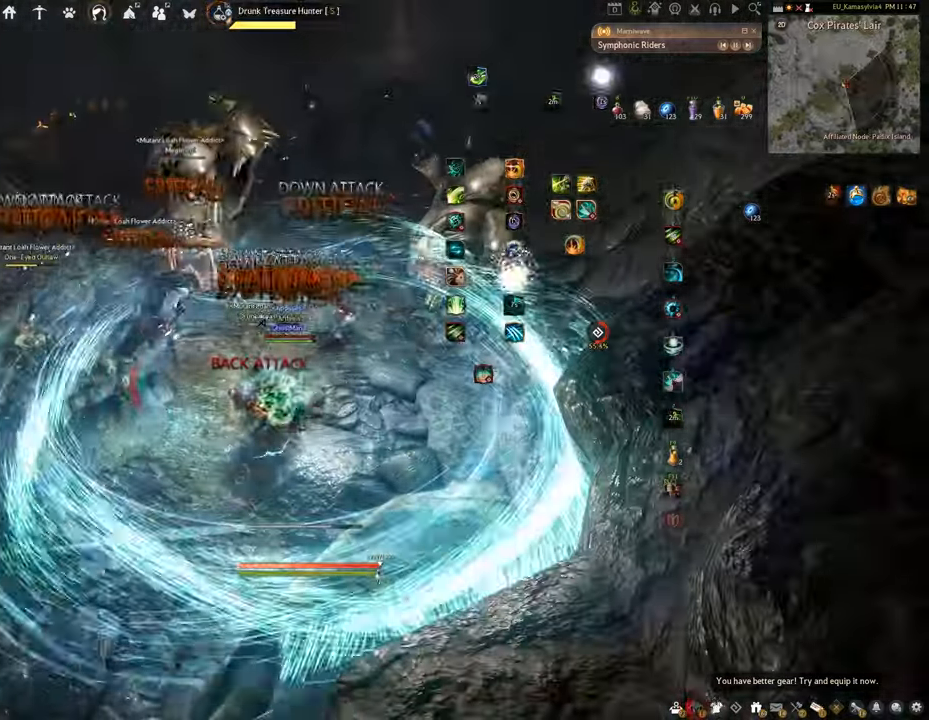
{"keys": ["shift"], "mouse": ["left", "right"], "events": [[300, "shift", "down"], [334, "mouse_right", "down"], [467, "mouse_left", "down"]]}
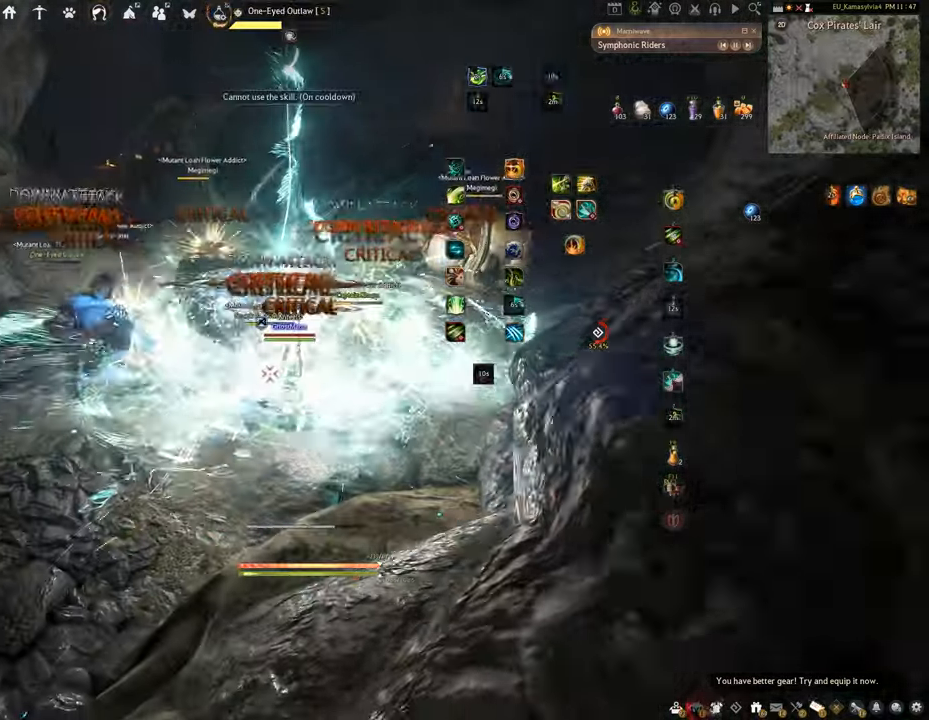
{"keys": ["shift"], "mouse": ["left"], "events": [[50, "mouse_right", "up"]]}
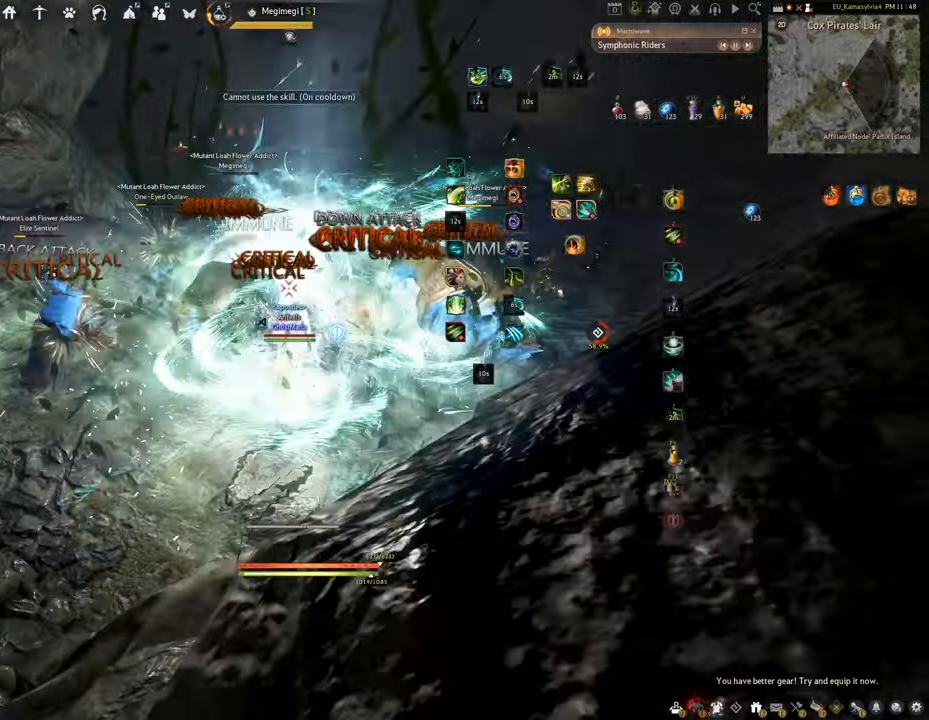
{"keys": ["f", "shift"], "mouse": [], "events": [[200, "f", "down"], [350, "mouse_left", "up"]]}
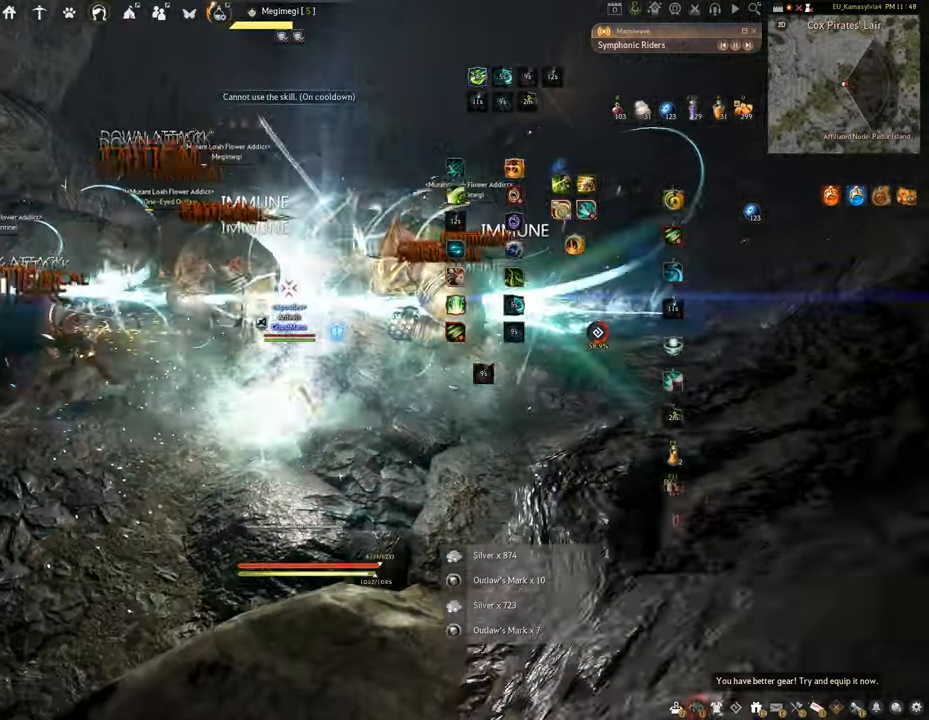
{"keys": ["f", "s"], "mouse": [], "events": [[417, "shift", "up"], [451, "s", "down"]]}